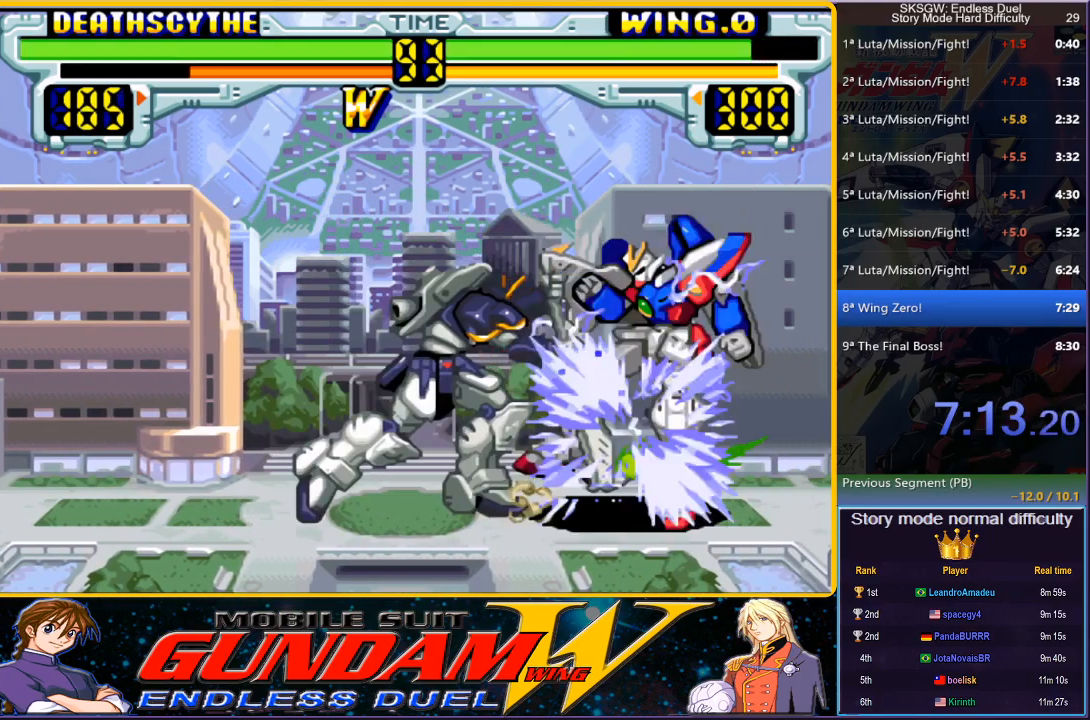
Gameplay with a controller (PlayStation layout); each line is a JSON object with the inputs held at the frame after it. "button_events" lists button changes between this image and that frame as [ms after this image, input, new state], when the widget could be followed in between (sticks are given only as held states). Not read: L2 L3 R2 R3 left_stick right_stick.
{"buttons": ["CROSS", "DPAD_DOWN"], "button_events": [[67, "CIRCLE", "up"], [83, "DPAD_DOWN", "down"], [83, "DPAD_RIGHT", "up"], [150, "CROSS", "down"], [233, "CROSS", "up"], [300, "CROSS", "down"], [383, "CROSS", "up"], [433, "CROSS", "down"]]}
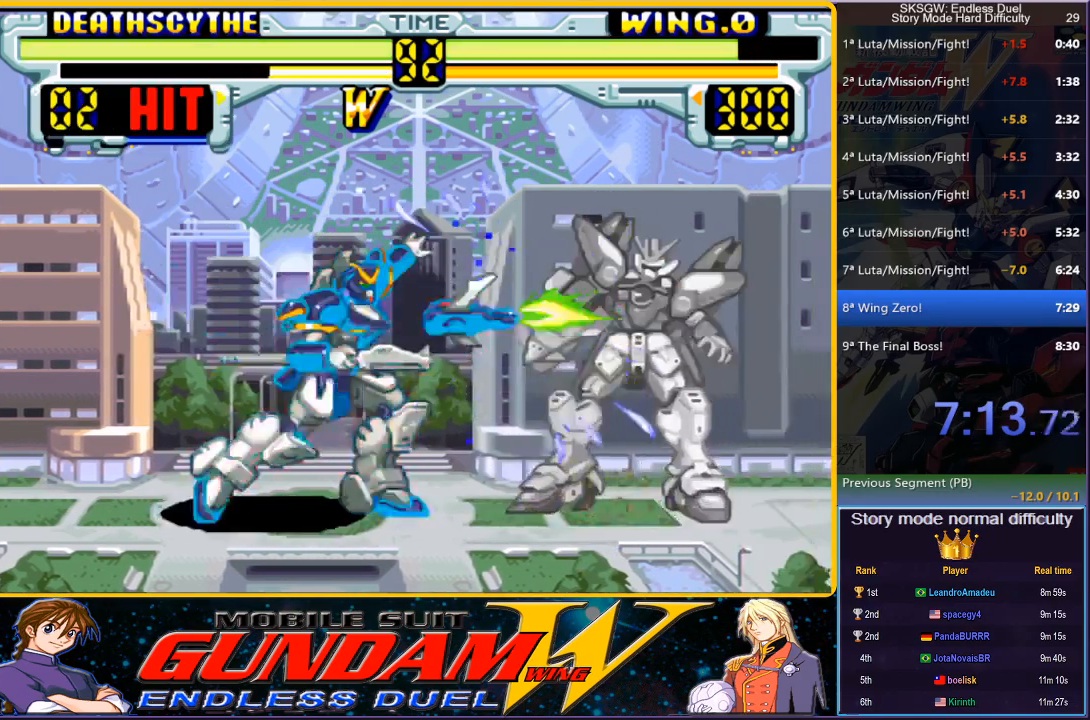
{"buttons": [], "button_events": [[17, "CROSS", "up"], [100, "CROSS", "down"], [167, "CROSS", "up"], [250, "CROSS", "down"], [317, "CROSS", "up"], [383, "CROSS", "down"], [400, "DPAD_DOWN", "up"], [467, "CROSS", "up"]]}
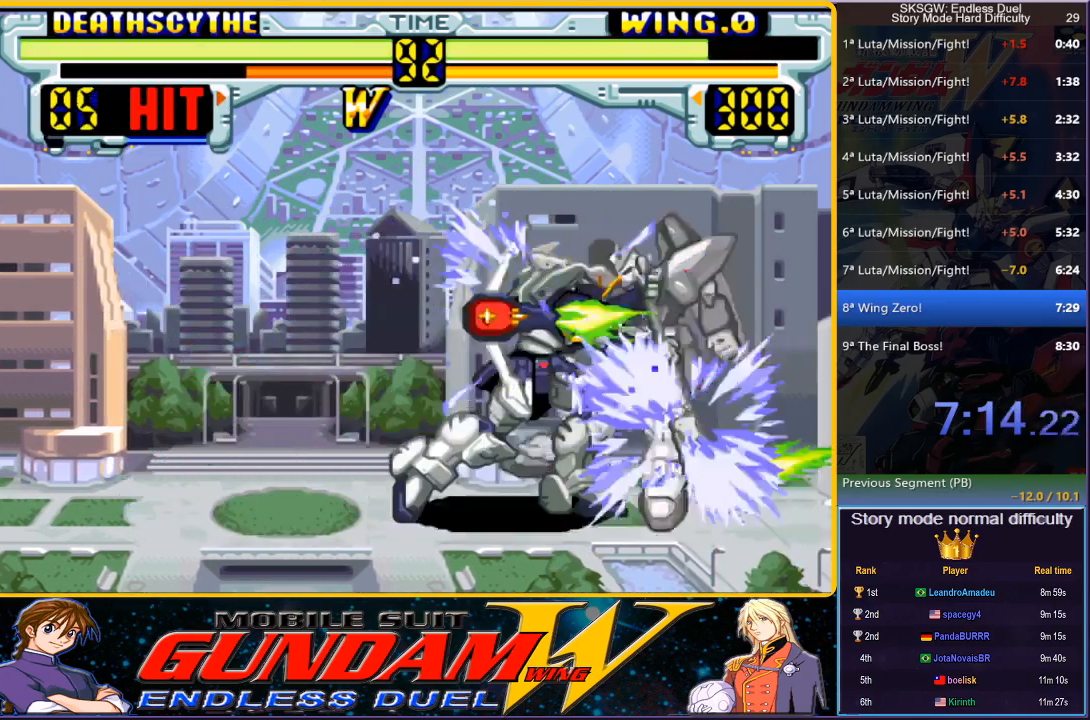
{"buttons": ["DPAD_DOWN", "DPAD_LEFT"], "button_events": [[67, "CIRCLE", "down"], [400, "DPAD_LEFT", "down"], [450, "CIRCLE", "up"], [500, "DPAD_DOWN", "down"]]}
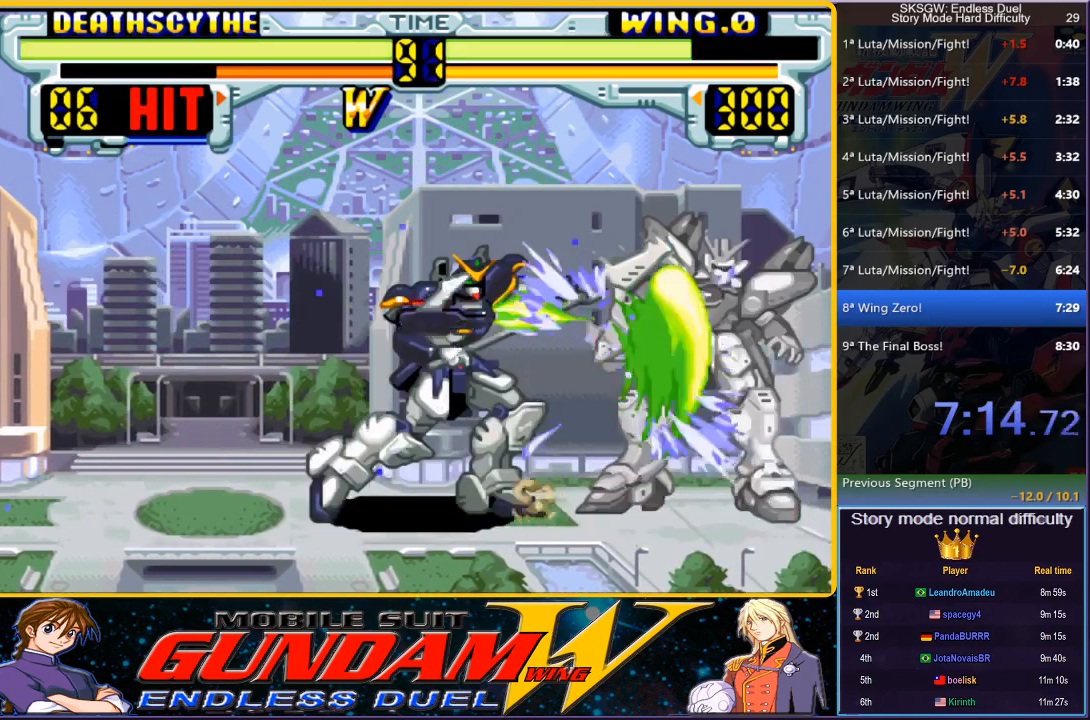
{"buttons": ["DPAD_DOWN"], "button_events": [[33, "DPAD_LEFT", "up"], [100, "DPAD_RIGHT", "down"], [150, "DPAD_DOWN", "up"], [183, "CIRCLE", "down"], [300, "CIRCLE", "up"], [300, "DPAD_DOWN", "down"], [300, "DPAD_RIGHT", "up"], [400, "CROSS", "down"], [467, "CROSS", "up"]]}
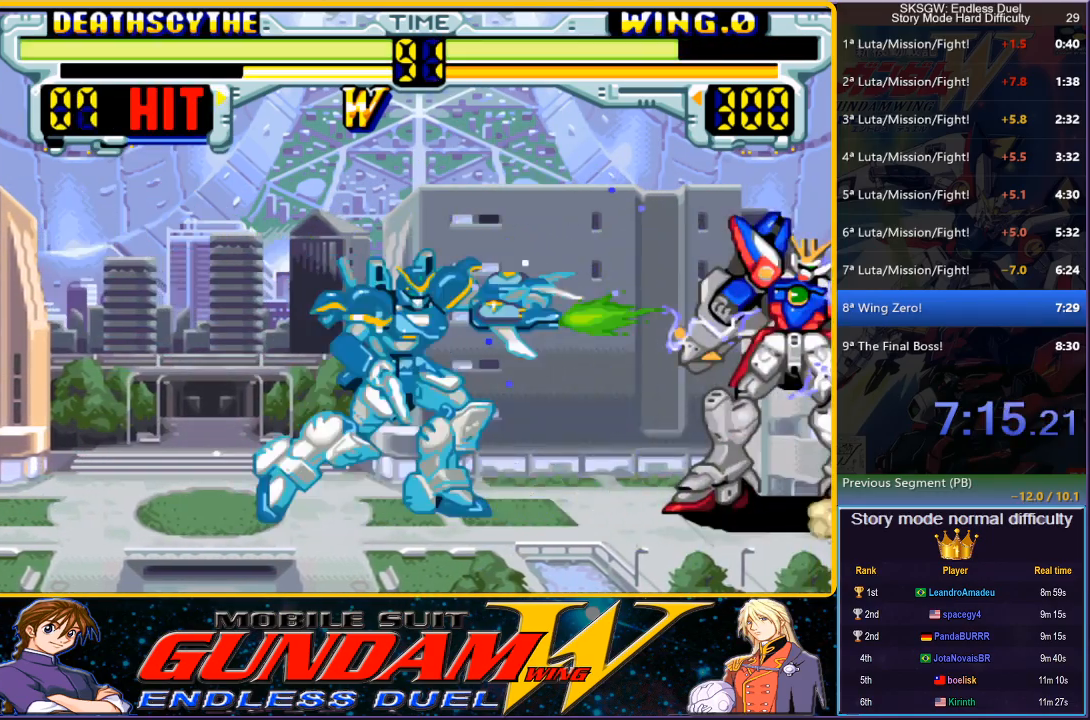
{"buttons": ["DPAD_DOWN"], "button_events": [[50, "CROSS", "down"], [133, "CROSS", "up"], [200, "CROSS", "down"], [300, "CROSS", "up"], [350, "CROSS", "down"], [450, "CROSS", "up"]]}
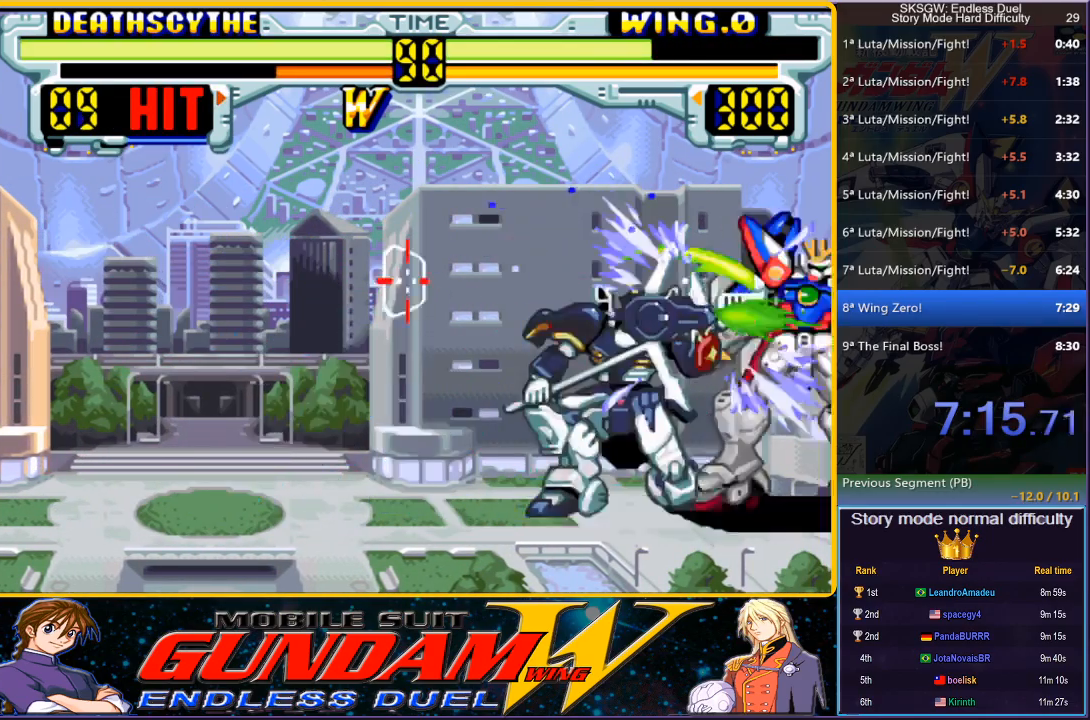
{"buttons": ["CIRCLE"], "button_events": [[33, "CROSS", "down"], [167, "DPAD_DOWN", "up"], [183, "CROSS", "up"], [283, "CIRCLE", "down"], [367, "CIRCLE", "up"], [417, "CIRCLE", "down"]]}
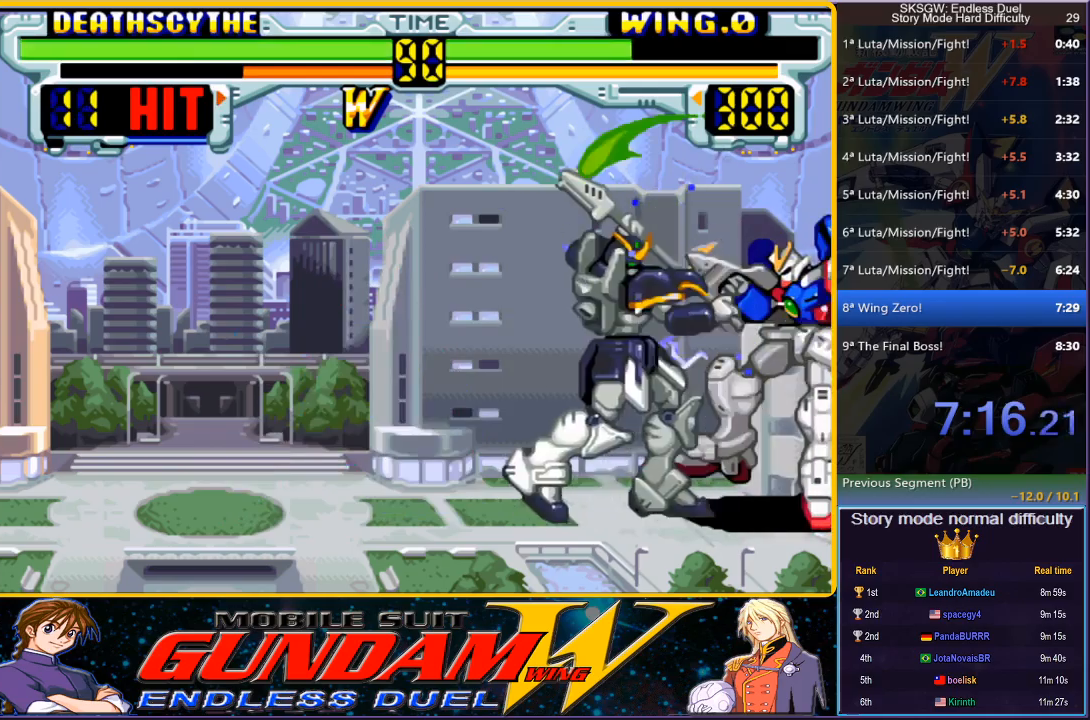
{"buttons": ["DPAD_RIGHT"], "button_events": [[167, "DPAD_LEFT", "down"], [267, "CIRCLE", "up"], [300, "DPAD_DOWN", "down"], [317, "DPAD_LEFT", "up"], [400, "DPAD_RIGHT", "down"], [450, "DPAD_DOWN", "up"]]}
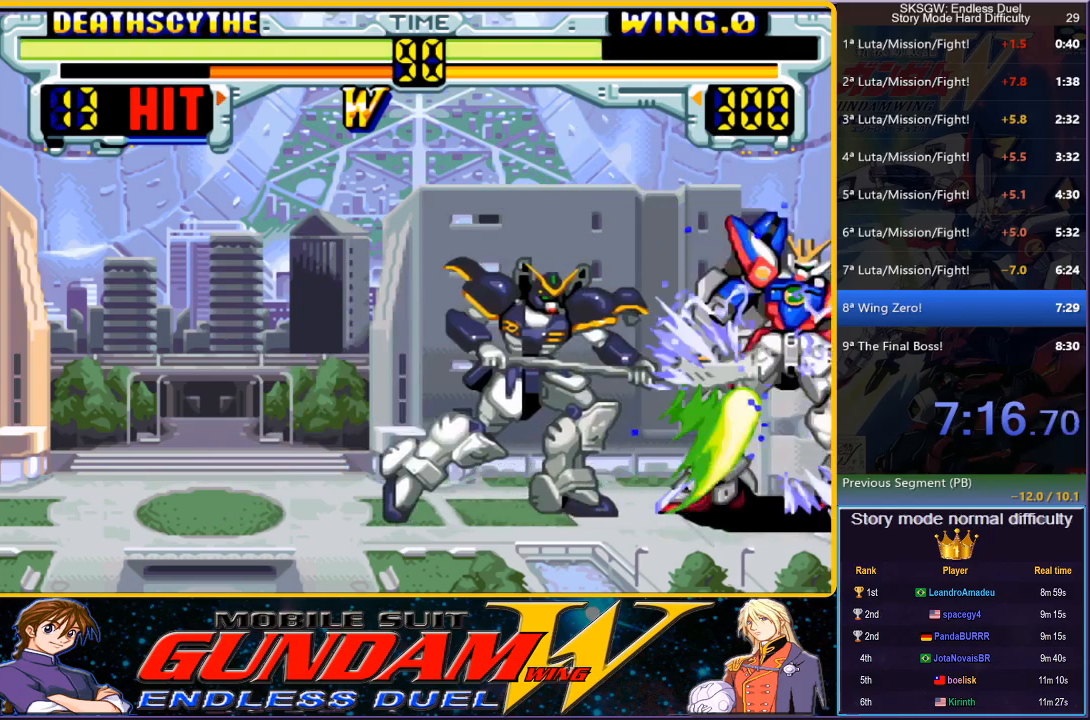
{"buttons": ["DPAD_DOWN"], "button_events": [[17, "CIRCLE", "down"], [117, "DPAD_RIGHT", "up"], [133, "CIRCLE", "up"], [133, "DPAD_DOWN", "down"], [267, "CROSS", "down"], [333, "CROSS", "up"], [417, "CROSS", "down"], [483, "CROSS", "up"]]}
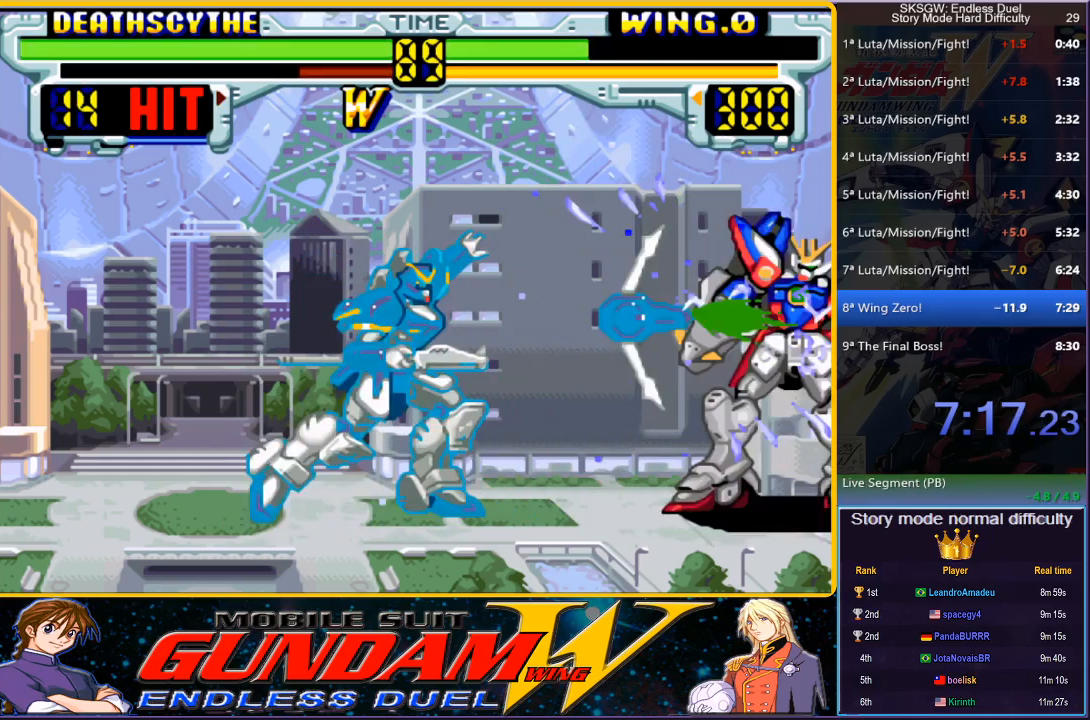
{"buttons": [], "button_events": [[67, "CROSS", "down"], [150, "CROSS", "up"], [217, "CROSS", "down"], [300, "CROSS", "up"], [367, "CROSS", "down"], [383, "DPAD_DOWN", "up"], [450, "CROSS", "up"]]}
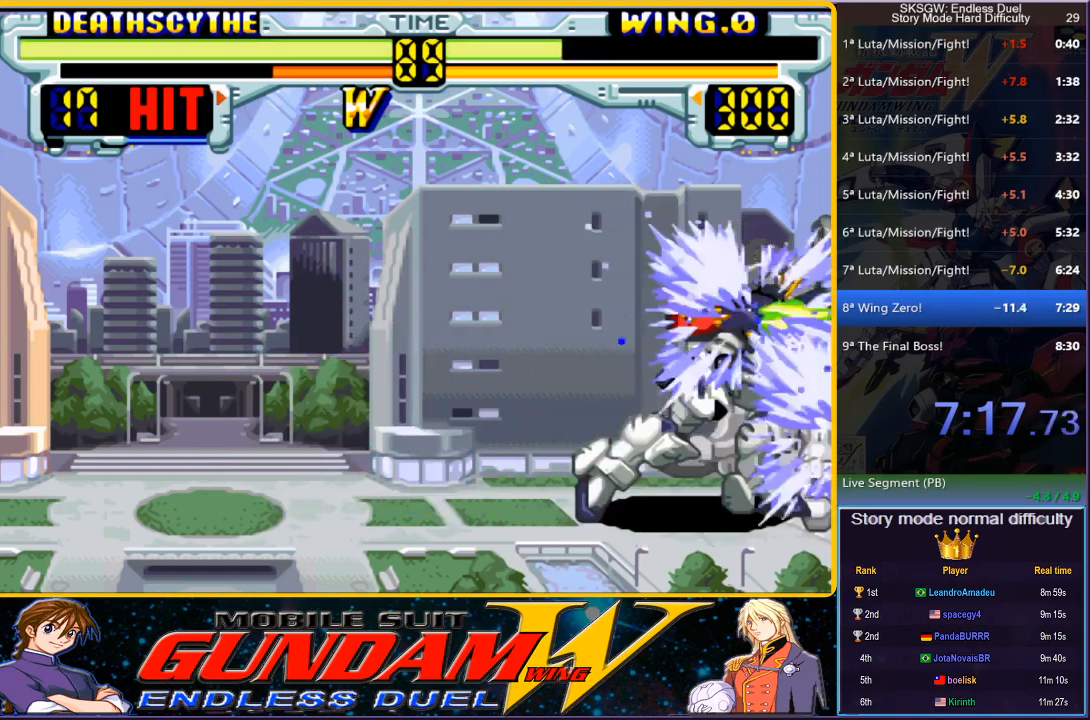
{"buttons": ["DPAD_LEFT"], "button_events": [[67, "CIRCLE", "down"], [150, "CIRCLE", "up"], [217, "CIRCLE", "down"], [400, "DPAD_LEFT", "down"], [483, "CIRCLE", "up"]]}
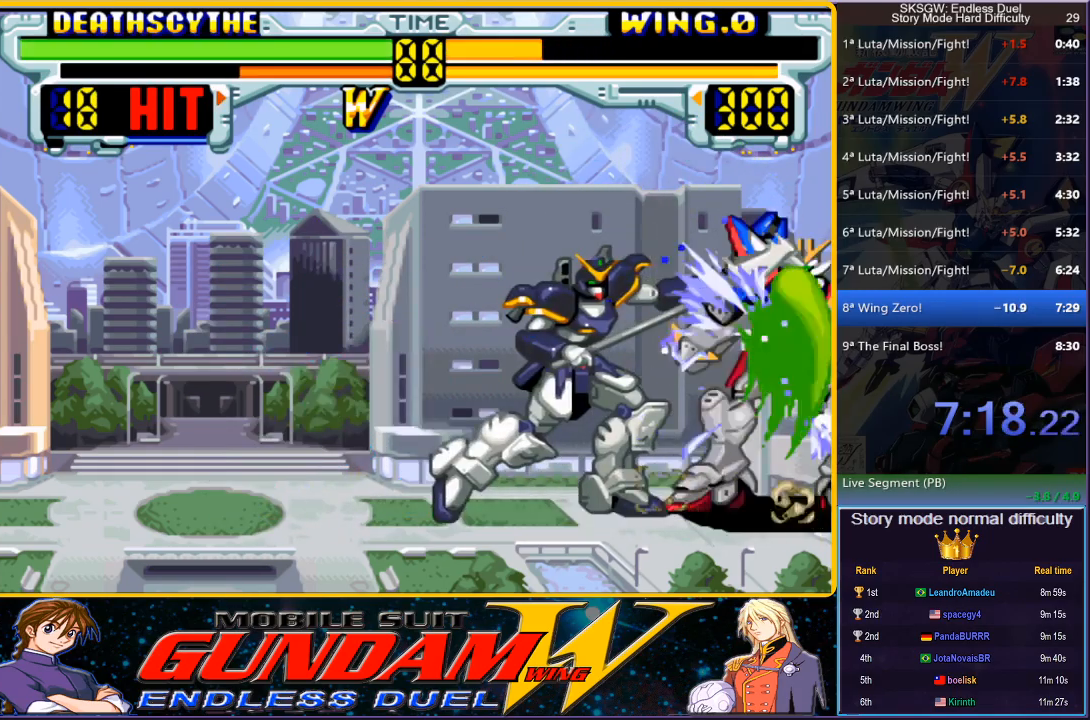
{"buttons": ["CROSS", "DPAD_DOWN"], "button_events": [[17, "DPAD_DOWN", "down"], [50, "DPAD_LEFT", "up"], [117, "DPAD_RIGHT", "down"], [167, "DPAD_DOWN", "up"], [233, "CIRCLE", "down"], [350, "CIRCLE", "up"], [350, "DPAD_DOWN", "down"], [350, "DPAD_RIGHT", "up"], [483, "CROSS", "down"]]}
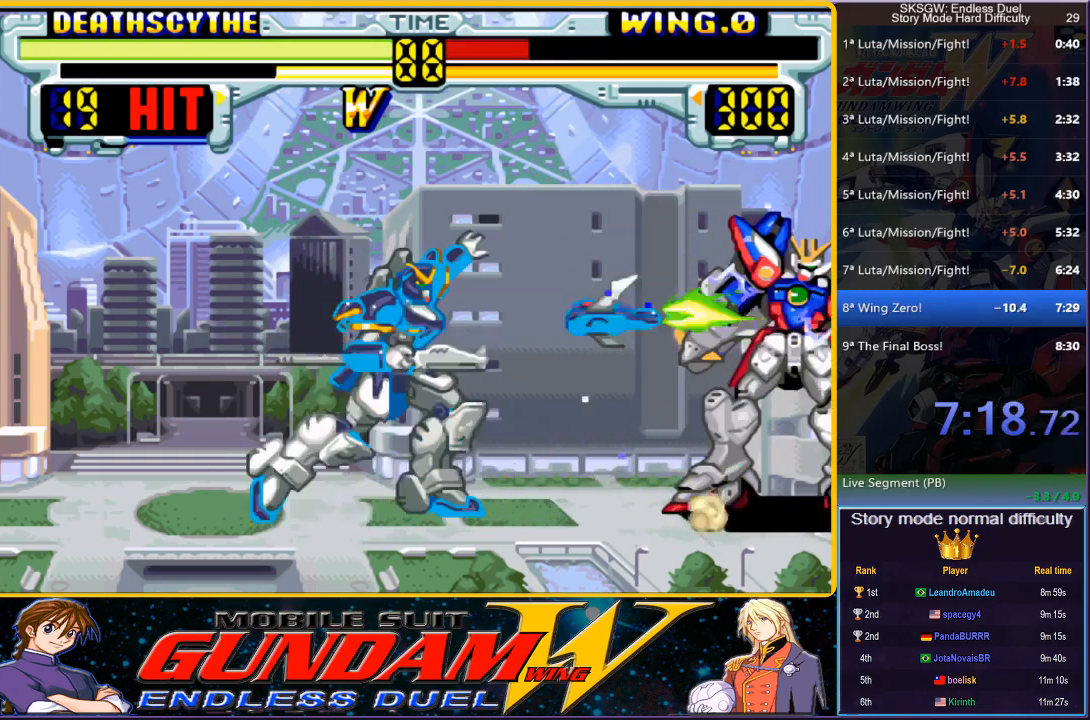
{"buttons": ["CROSS", "DPAD_DOWN"], "button_events": [[50, "CROSS", "up"], [133, "CROSS", "down"], [217, "CROSS", "up"], [283, "CROSS", "down"], [383, "CROSS", "up"], [450, "CROSS", "down"]]}
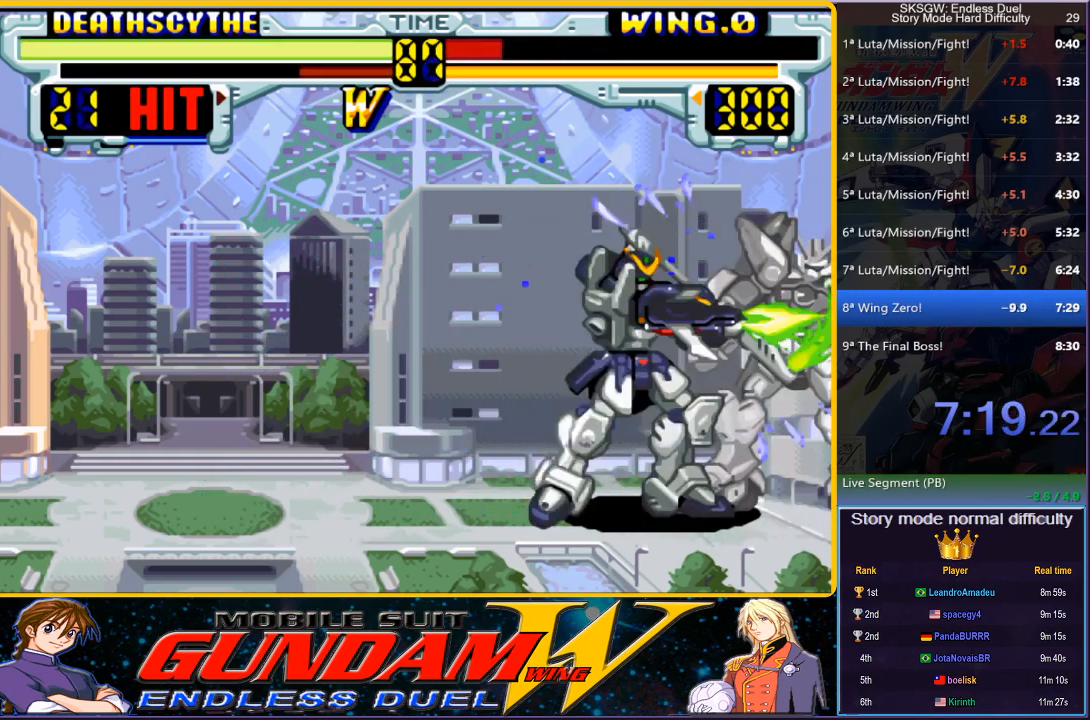
{"buttons": ["CIRCLE", "DPAD_RIGHT"], "button_events": [[50, "CROSS", "up"], [200, "CIRCLE", "down"], [267, "CIRCLE", "up"], [333, "CIRCLE", "down"], [433, "DPAD_RIGHT", "down"], [467, "DPAD_DOWN", "up"]]}
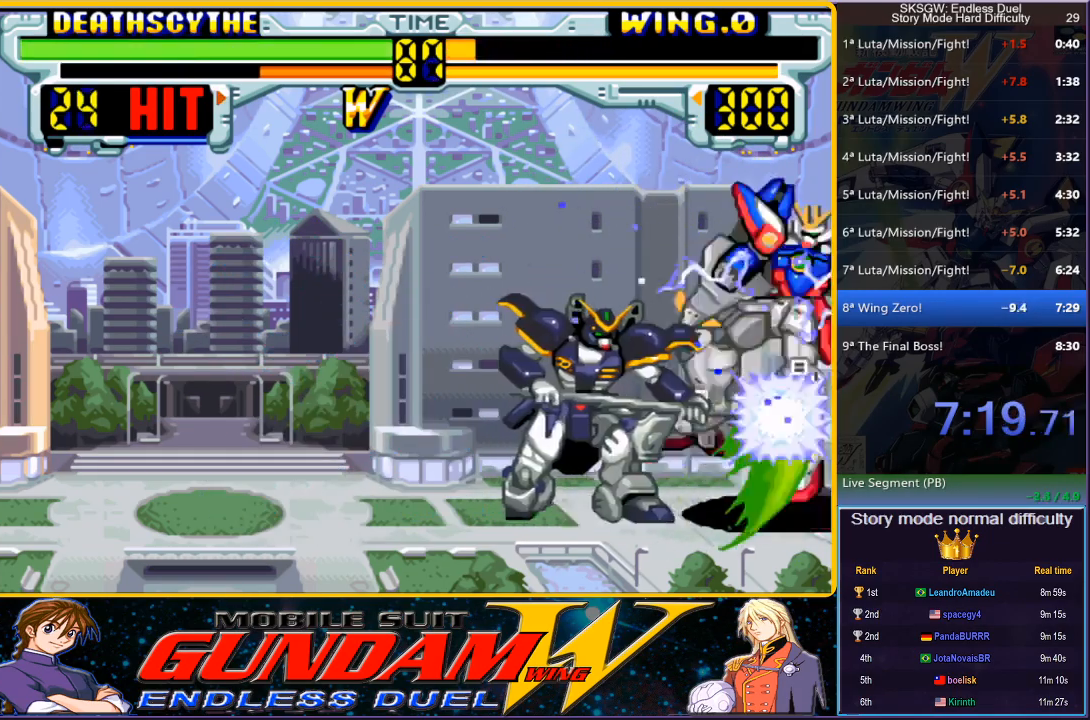
{"buttons": ["SQUARE"], "button_events": [[33, "CIRCLE", "up"], [67, "DPAD_DOWN", "down"], [67, "DPAD_RIGHT", "up"], [200, "DPAD_RIGHT", "down"], [250, "DPAD_DOWN", "up"], [267, "SQUARE", "down"], [483, "DPAD_RIGHT", "up"]]}
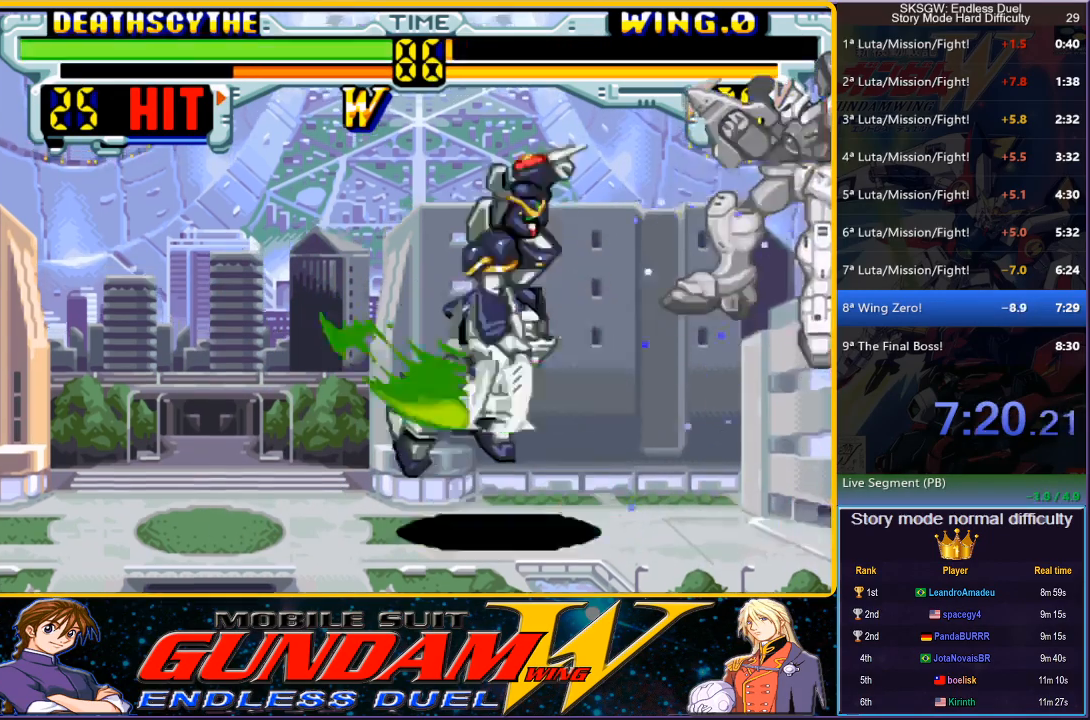
{"buttons": [], "button_events": [[317, "SQUARE", "up"]]}
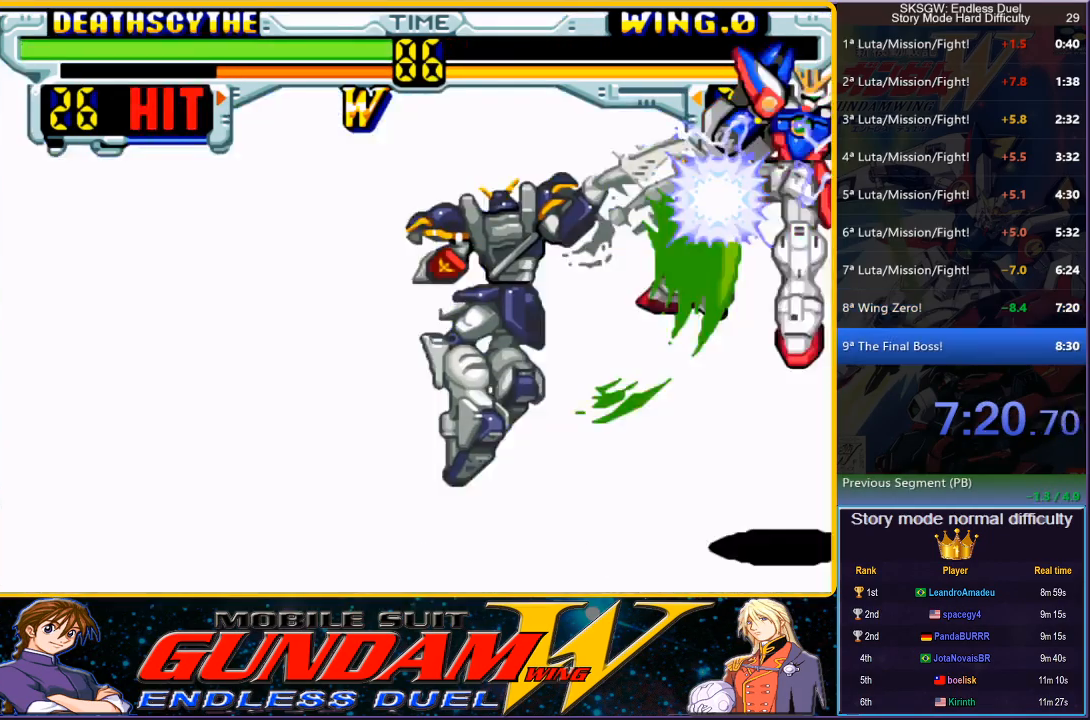
{"buttons": ["CROSS", "CIRCLE", "SQUARE"], "button_events": [[183, "CIRCLE", "down"], [200, "CROSS", "down"], [200, "SQUARE", "down"], [267, "SQUARE", "up"], [367, "CIRCLE", "up"], [450, "CIRCLE", "down"], [450, "SQUARE", "down"]]}
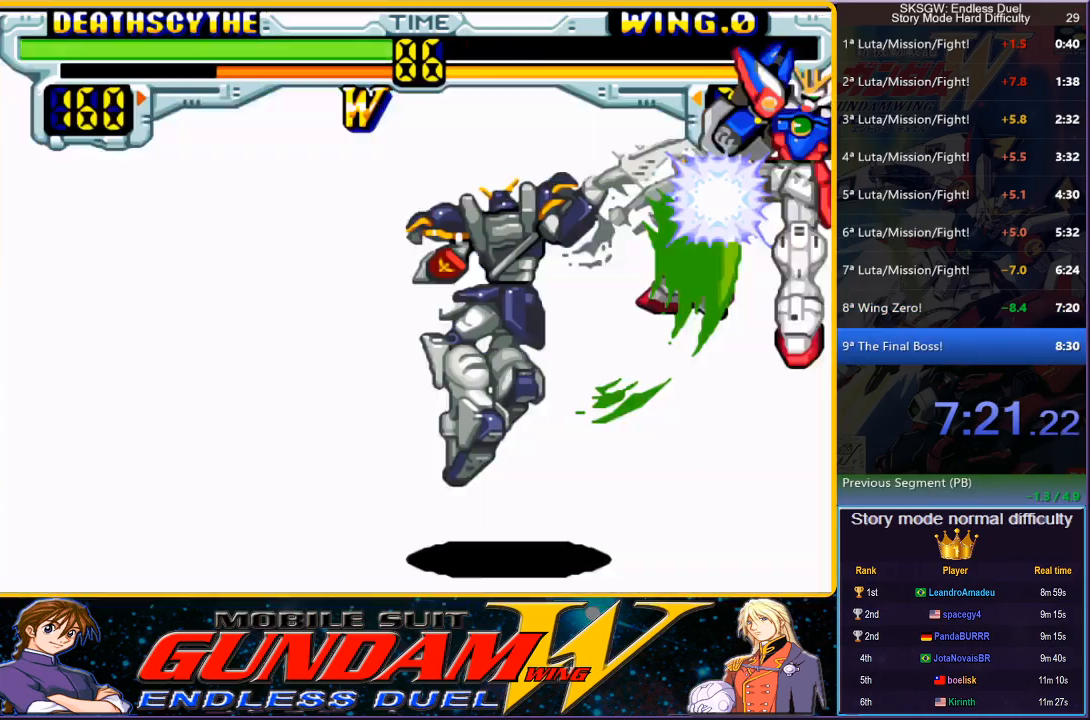
{"buttons": ["CROSS", "CIRCLE", "SQUARE"], "button_events": [[100, "CROSS", "up"], [117, "CIRCLE", "up"], [117, "SQUARE", "up"], [217, "CIRCLE", "down"], [217, "SQUARE", "down"], [250, "CROSS", "down"], [350, "CIRCLE", "up"], [350, "SQUARE", "up"], [367, "CROSS", "up"], [433, "CIRCLE", "down"], [433, "CROSS", "down"], [433, "SQUARE", "down"]]}
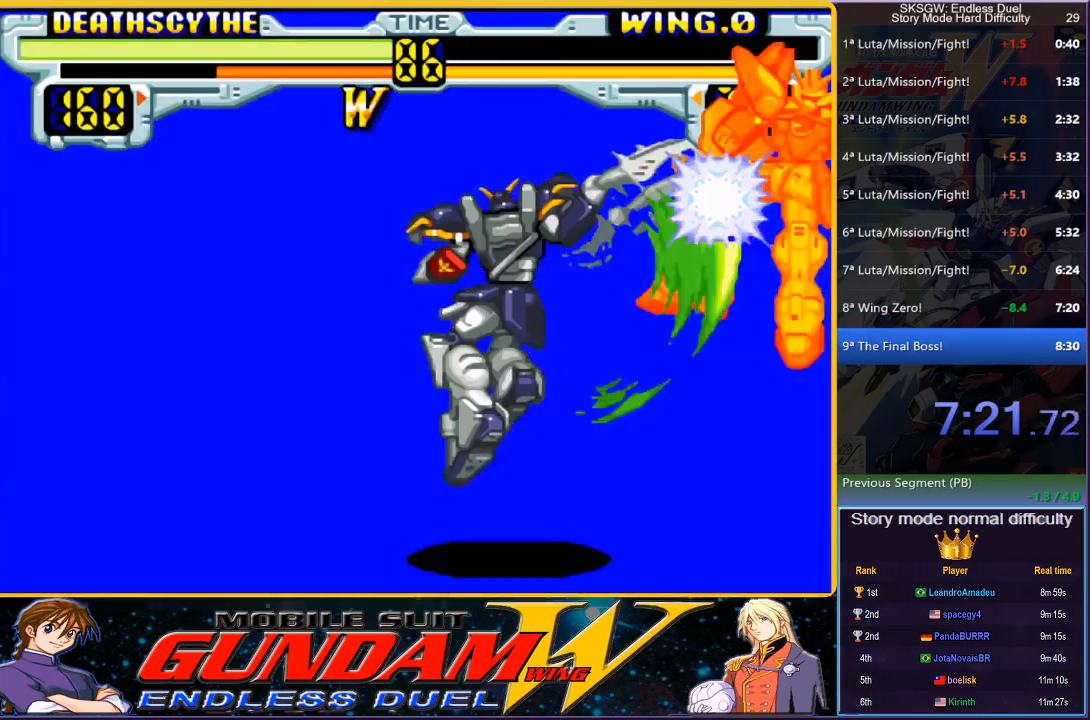
{"buttons": ["CIRCLE"], "button_events": [[50, "SQUARE", "up"], [67, "CIRCLE", "up"], [67, "CROSS", "up"], [150, "CIRCLE", "down"], [167, "CROSS", "down"], [167, "SQUARE", "down"], [267, "SQUARE", "up"], [300, "CIRCLE", "up"], [383, "CIRCLE", "down"], [400, "SQUARE", "down"], [500, "CROSS", "up"], [500, "SQUARE", "up"]]}
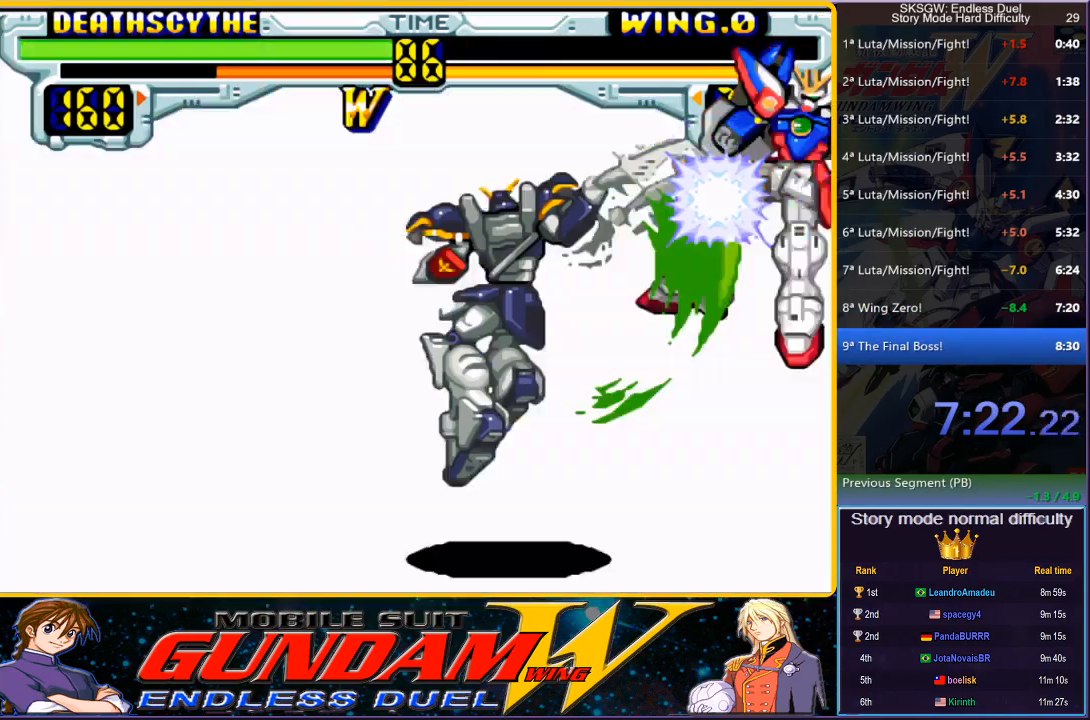
{"buttons": [], "button_events": [[17, "CIRCLE", "up"], [133, "CIRCLE", "down"], [133, "CROSS", "down"], [133, "SQUARE", "down"], [217, "SQUARE", "up"], [233, "CIRCLE", "up"], [233, "CROSS", "up"], [333, "CIRCLE", "down"], [350, "SQUARE", "down"], [367, "CROSS", "down"], [433, "CROSS", "up"], [433, "SQUARE", "up"], [467, "CIRCLE", "up"]]}
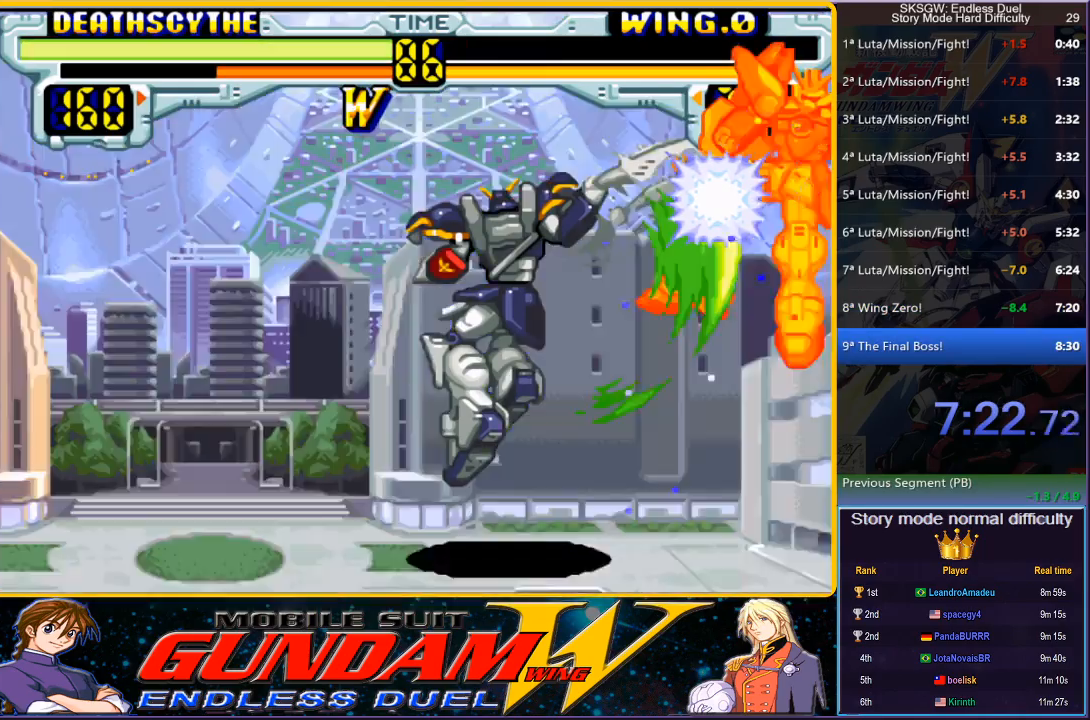
{"buttons": ["CIRCLE"], "button_events": [[83, "CIRCLE", "down"], [133, "SQUARE", "down"], [200, "CROSS", "down"], [433, "CROSS", "up"], [433, "SQUARE", "up"]]}
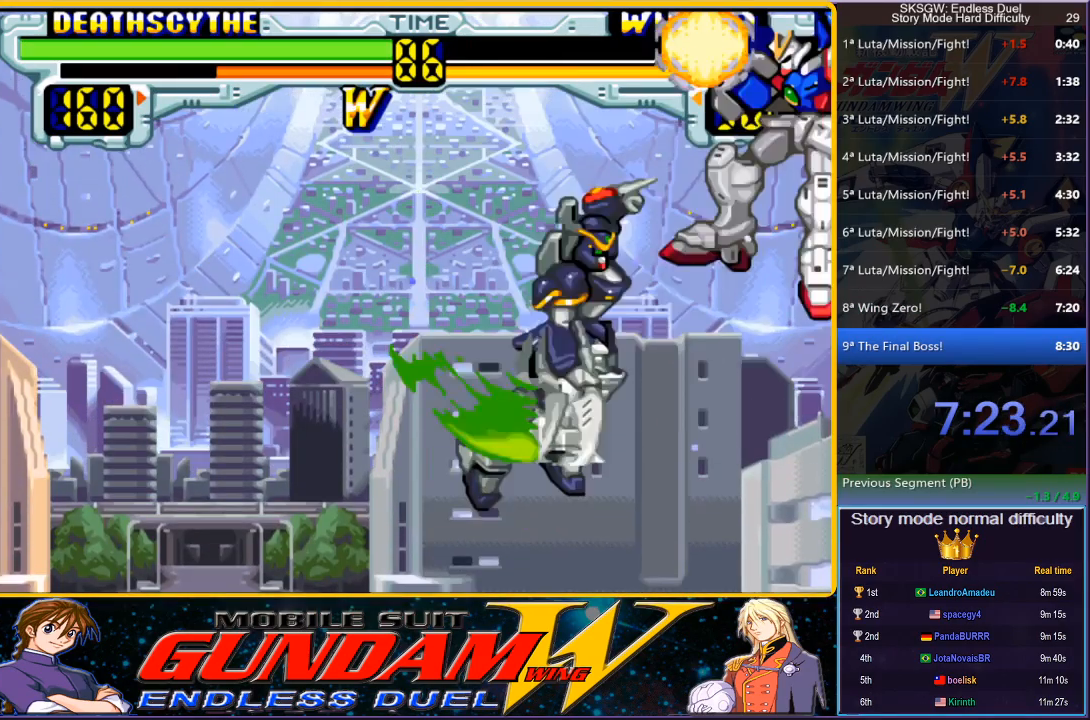
{"buttons": [], "button_events": [[383, "SQUARE", "down"], [400, "CROSS", "down"], [450, "SQUARE", "up"], [467, "CROSS", "up"], [483, "CIRCLE", "up"]]}
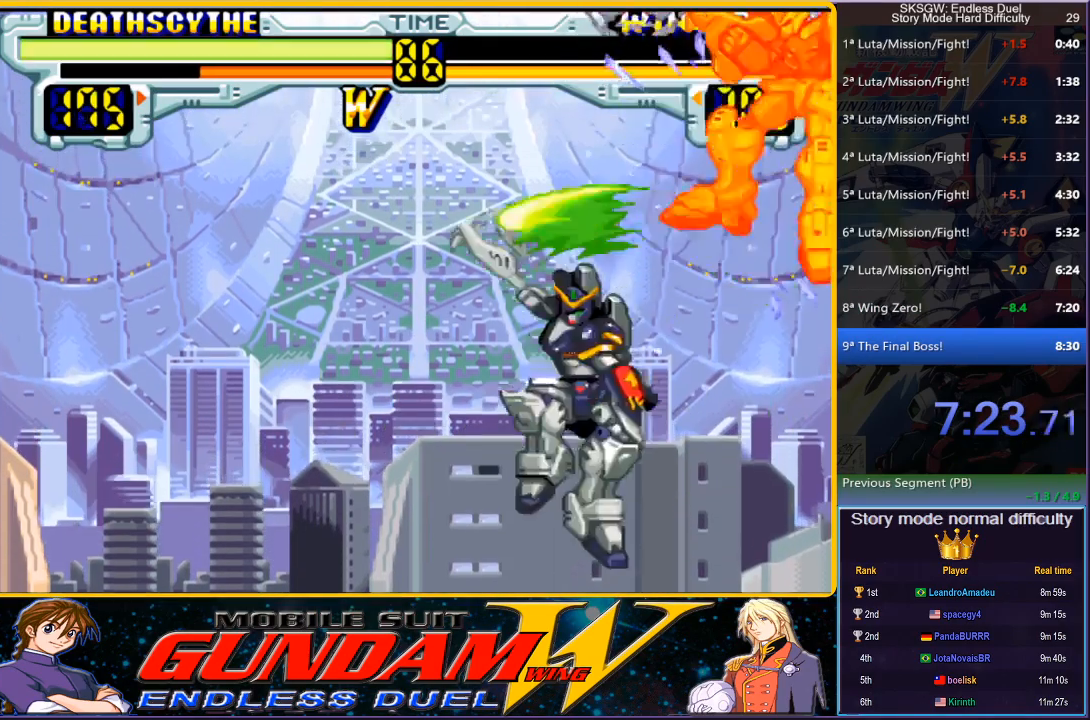
{"buttons": ["CIRCLE"], "button_events": [[17, "CIRCLE", "down"], [50, "CROSS", "down"], [50, "SQUARE", "down"], [133, "SQUARE", "up"], [150, "CIRCLE", "up"], [150, "CROSS", "up"], [250, "CIRCLE", "down"], [250, "CROSS", "down"], [250, "SQUARE", "down"], [383, "SQUARE", "up"], [400, "CIRCLE", "up"], [400, "CROSS", "up"], [500, "CIRCLE", "down"]]}
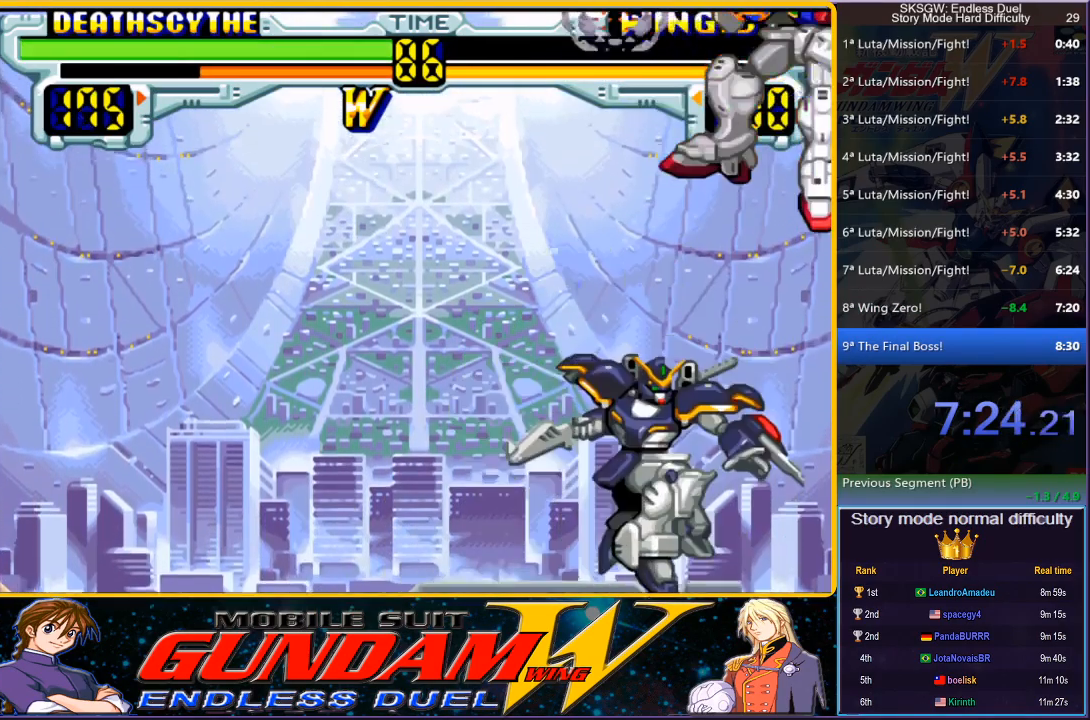
{"buttons": ["CROSS", "CIRCLE", "SQUARE"], "button_events": [[17, "CROSS", "down"], [17, "SQUARE", "down"], [133, "CROSS", "up"], [133, "SQUARE", "up"], [150, "CIRCLE", "up"], [250, "CIRCLE", "down"], [250, "CROSS", "down"], [250, "SQUARE", "down"], [367, "CROSS", "up"], [367, "SQUARE", "up"], [383, "CIRCLE", "up"], [483, "CIRCLE", "down"], [483, "SQUARE", "down"], [500, "CROSS", "down"]]}
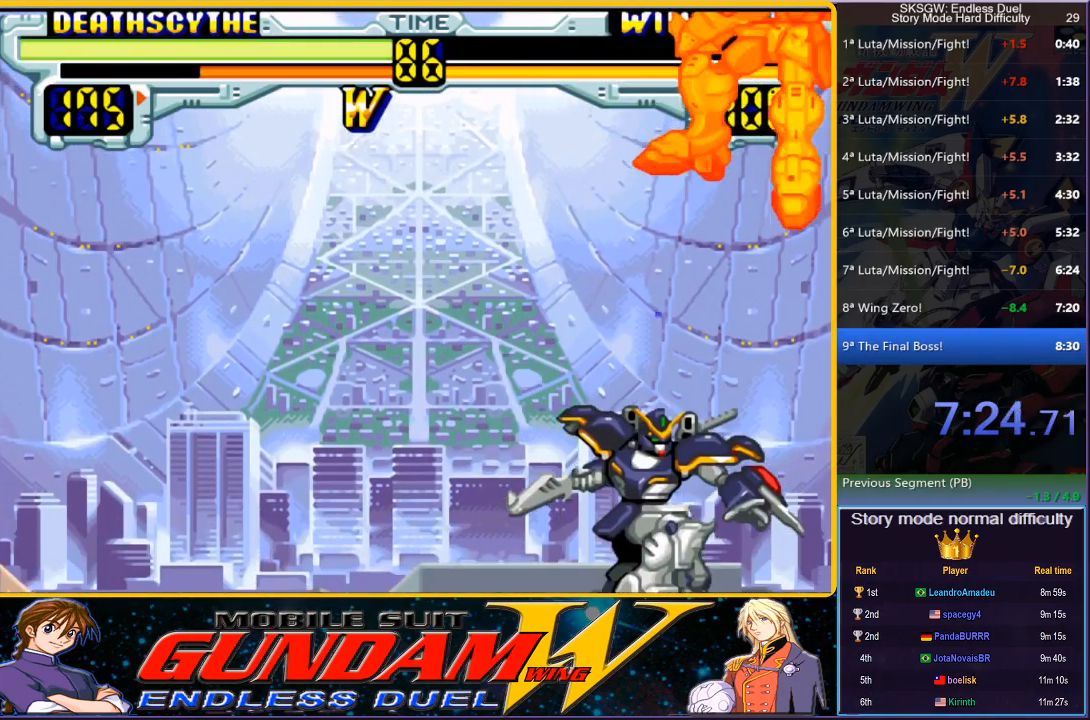
{"buttons": ["CIRCLE", "SQUARE"], "button_events": [[67, "CROSS", "up"], [83, "SQUARE", "up"], [117, "CIRCLE", "up"], [183, "CIRCLE", "down"], [200, "CROSS", "down"], [200, "SQUARE", "down"], [283, "CROSS", "up"], [283, "SQUARE", "up"], [317, "CIRCLE", "up"], [417, "CIRCLE", "down"], [433, "CROSS", "down"], [433, "SQUARE", "down"], [500, "CROSS", "up"]]}
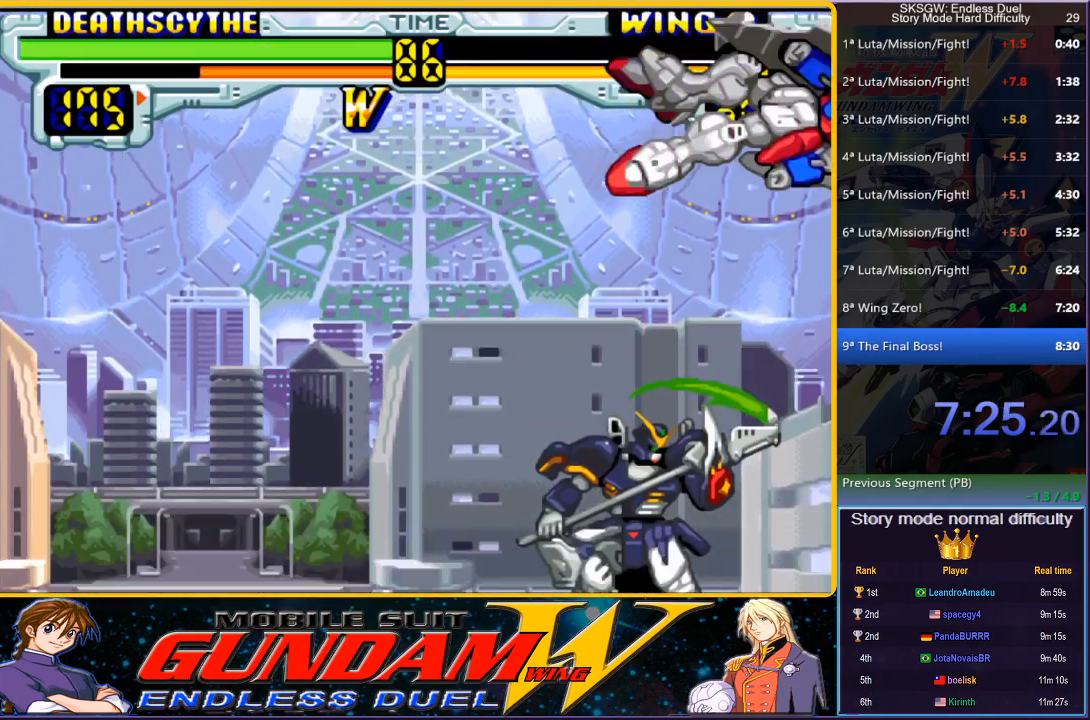
{"buttons": [], "button_events": [[17, "SQUARE", "up"], [33, "CIRCLE", "up"], [133, "CIRCLE", "down"], [150, "CROSS", "down"], [150, "SQUARE", "down"], [217, "SQUARE", "up"], [233, "CROSS", "up"], [250, "CIRCLE", "up"], [367, "CIRCLE", "down"], [367, "CROSS", "down"], [367, "SQUARE", "down"], [450, "CIRCLE", "up"], [450, "CROSS", "up"], [450, "SQUARE", "up"]]}
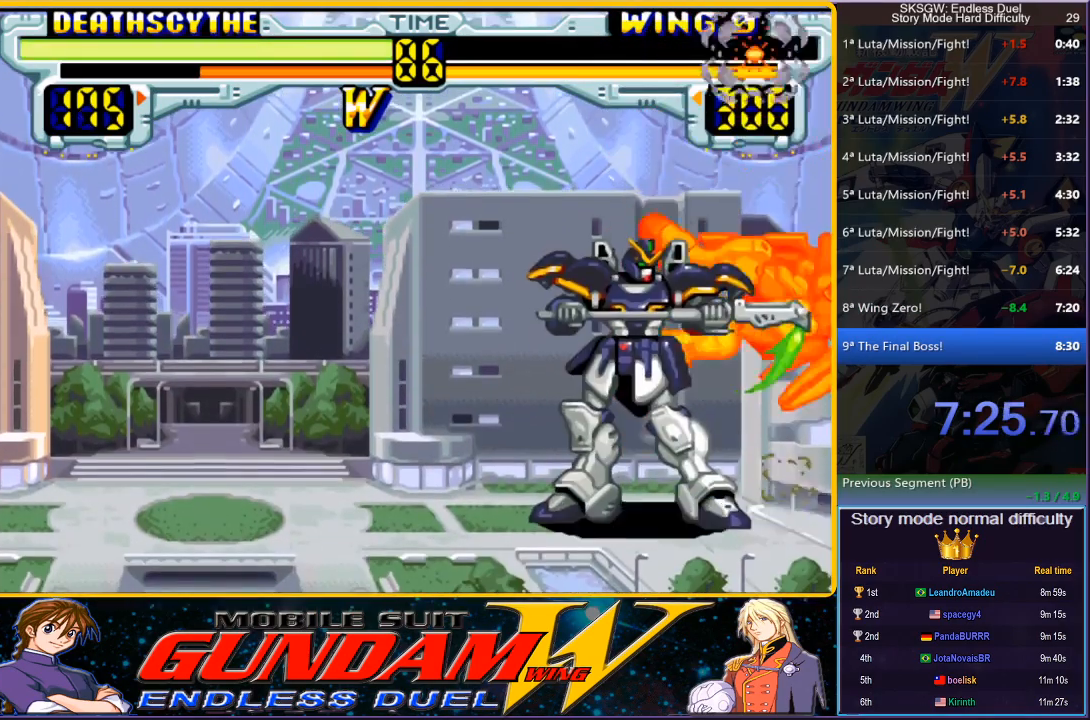
{"buttons": [], "button_events": [[83, "CIRCLE", "down"], [100, "CROSS", "down"], [100, "SQUARE", "down"], [167, "CROSS", "up"], [167, "SQUARE", "up"], [183, "CIRCLE", "up"], [317, "CIRCLE", "down"], [317, "CROSS", "down"], [317, "SQUARE", "down"], [400, "CROSS", "up"], [400, "SQUARE", "up"], [417, "CIRCLE", "up"]]}
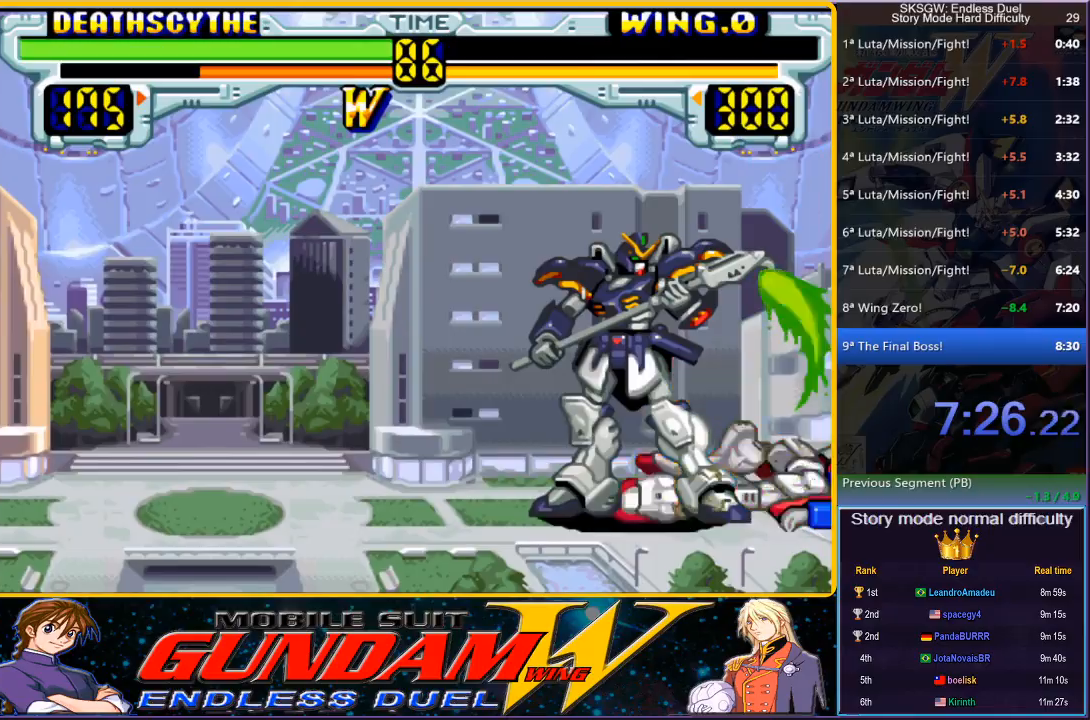
{"buttons": ["CIRCLE", "SQUARE"], "button_events": [[33, "CIRCLE", "down"], [50, "CROSS", "down"], [50, "SQUARE", "down"], [117, "CROSS", "up"], [117, "SQUARE", "up"], [150, "CIRCLE", "up"], [250, "CIRCLE", "down"], [267, "SQUARE", "down"], [283, "CROSS", "down"], [400, "CROSS", "up"], [400, "SQUARE", "up"], [417, "CIRCLE", "up"], [500, "CIRCLE", "down"], [500, "SQUARE", "down"]]}
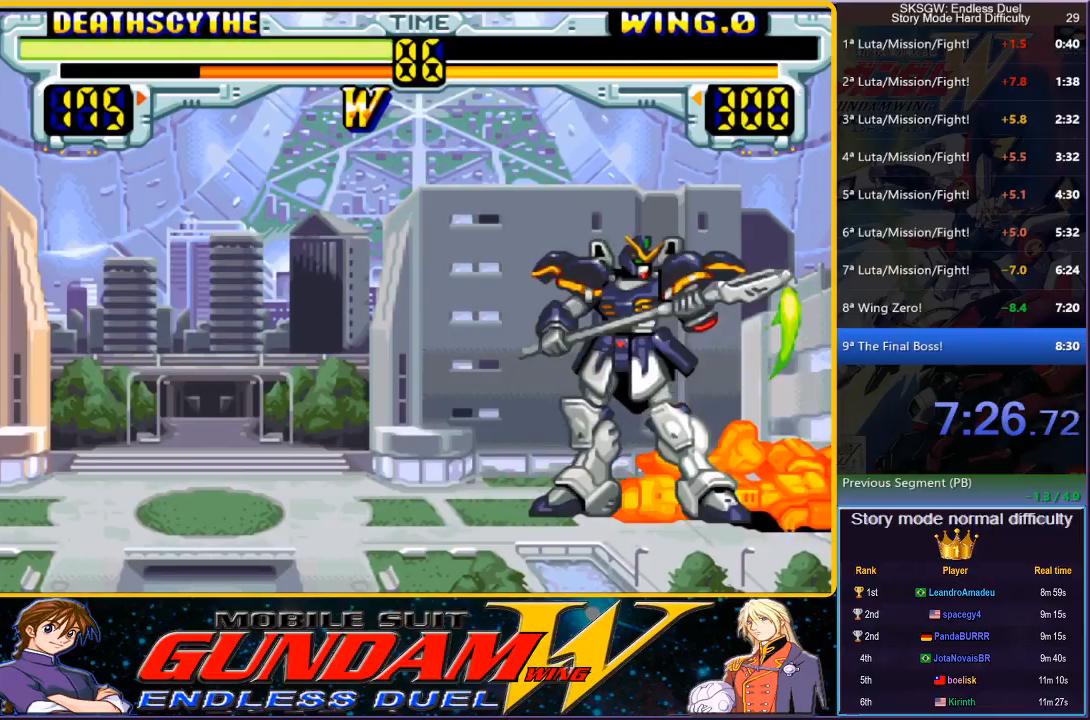
{"buttons": ["CROSS", "CIRCLE", "SQUARE"], "button_events": [[17, "CROSS", "down"], [83, "CROSS", "up"], [117, "SQUARE", "up"], [150, "CIRCLE", "up"], [233, "CIRCLE", "down"], [250, "CROSS", "down"], [250, "SQUARE", "down"], [350, "SQUARE", "up"], [367, "CIRCLE", "up"], [367, "CROSS", "up"], [483, "CIRCLE", "down"], [500, "CROSS", "down"], [500, "SQUARE", "down"]]}